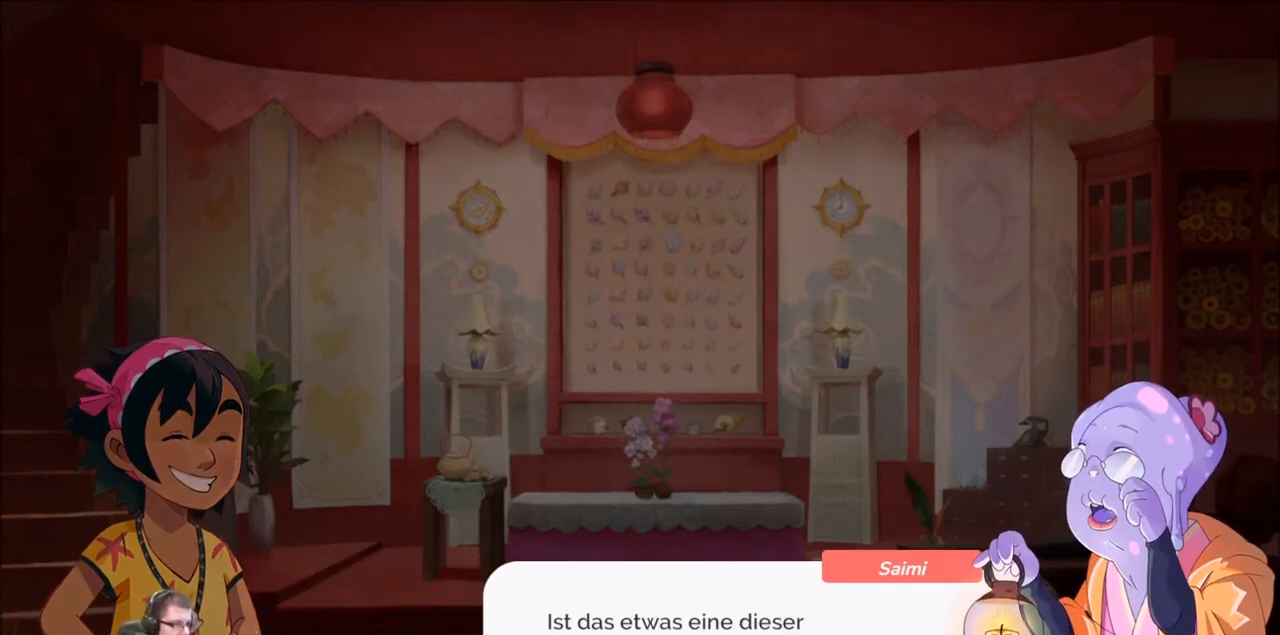
Gameplay with a controller (Xbox layout); each line is a JSON object with the inputs held at the frame after it. "events" lists button and stick changes between this image and that frame as [ms after this image, input, new state], when the widget could be followed in between. Not read: L3 R3.
{"buttons": [], "left_stick": "center", "right_stick": "center", "events": []}
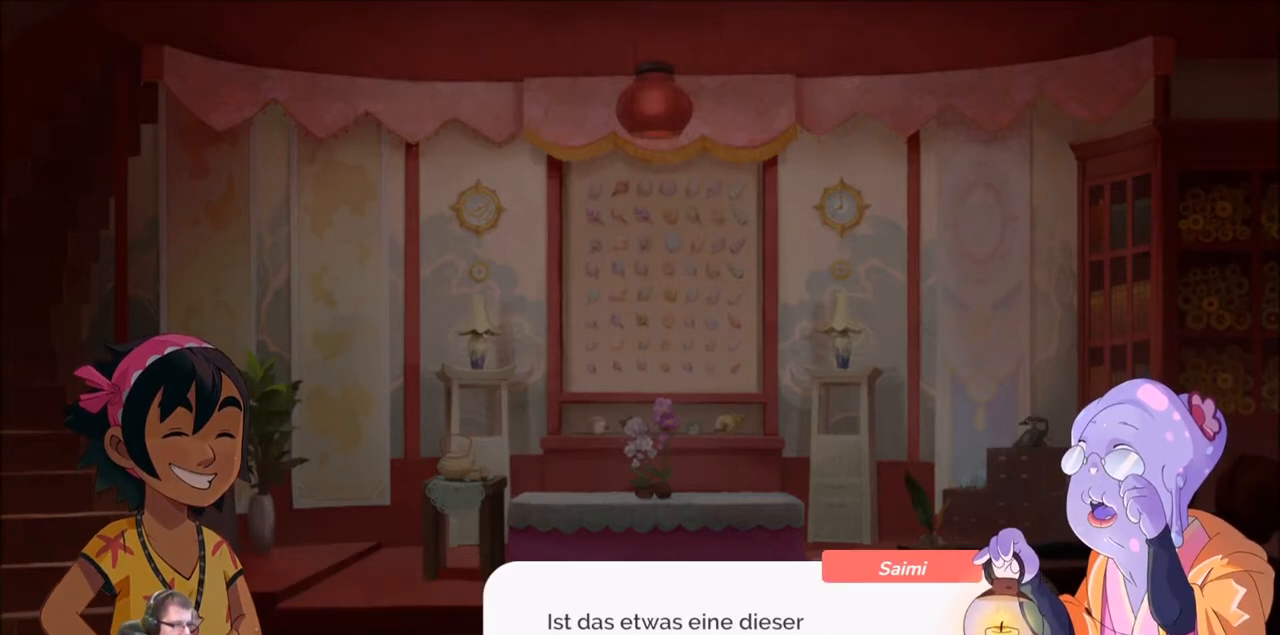
{"buttons": [], "left_stick": "center", "right_stick": "center", "events": []}
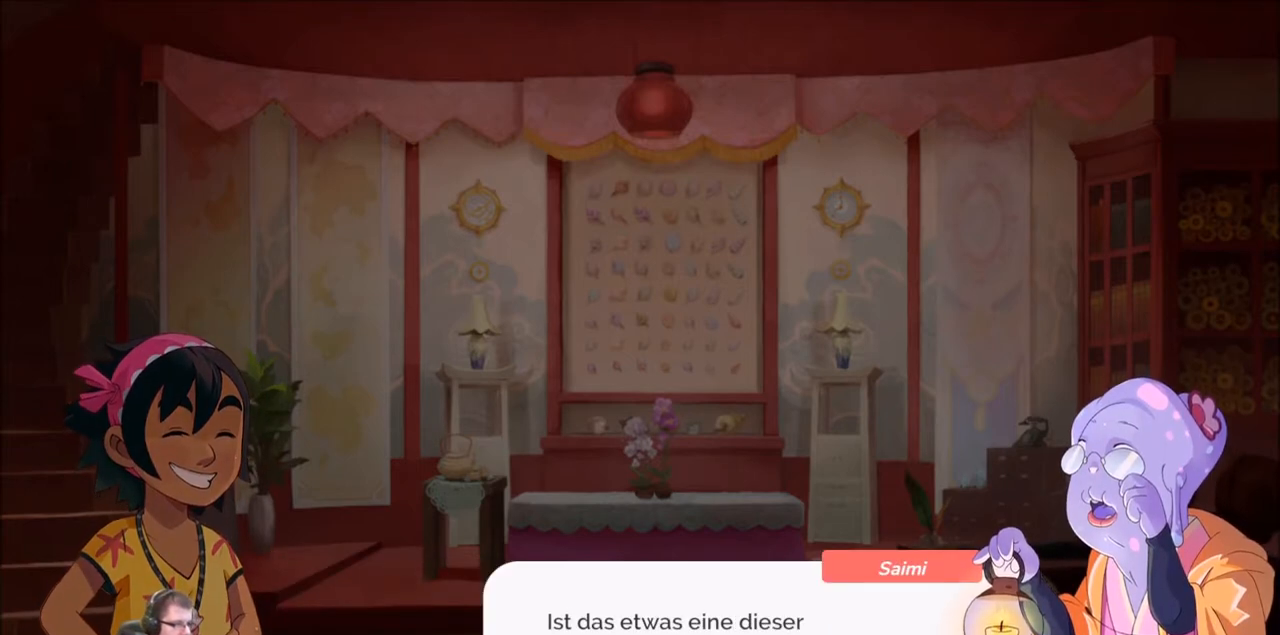
{"buttons": [], "left_stick": "center", "right_stick": "center", "events": []}
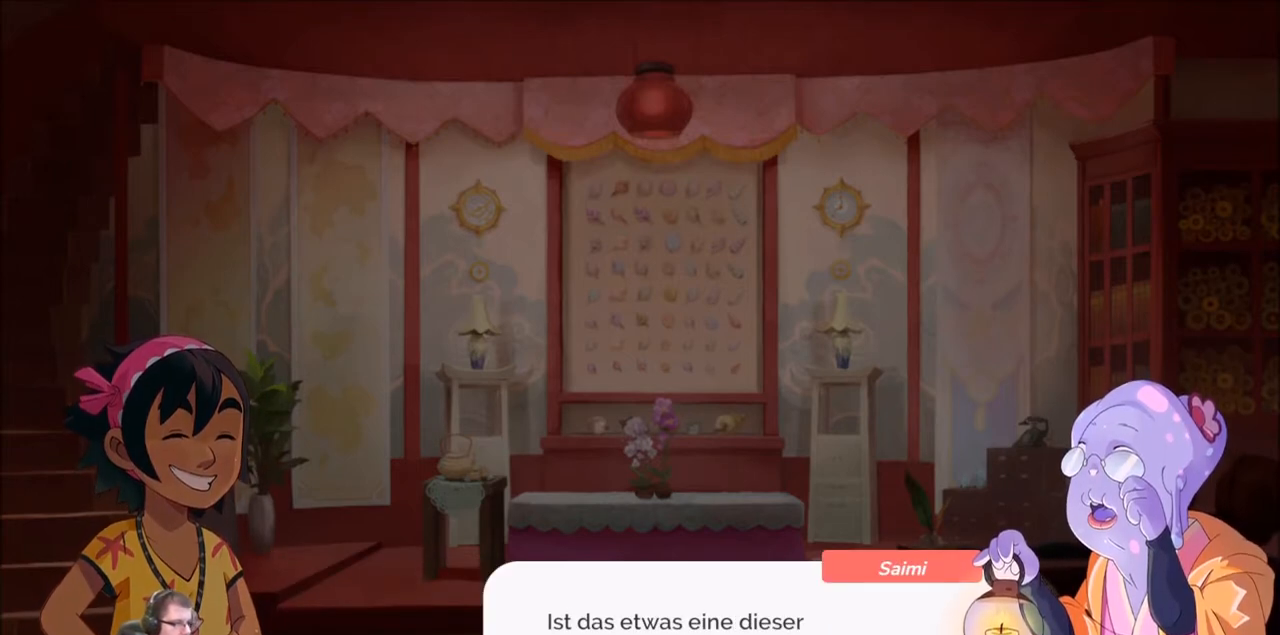
{"buttons": [], "left_stick": "center", "right_stick": "center", "events": [[234, "A", "down"], [334, "A", "up"]]}
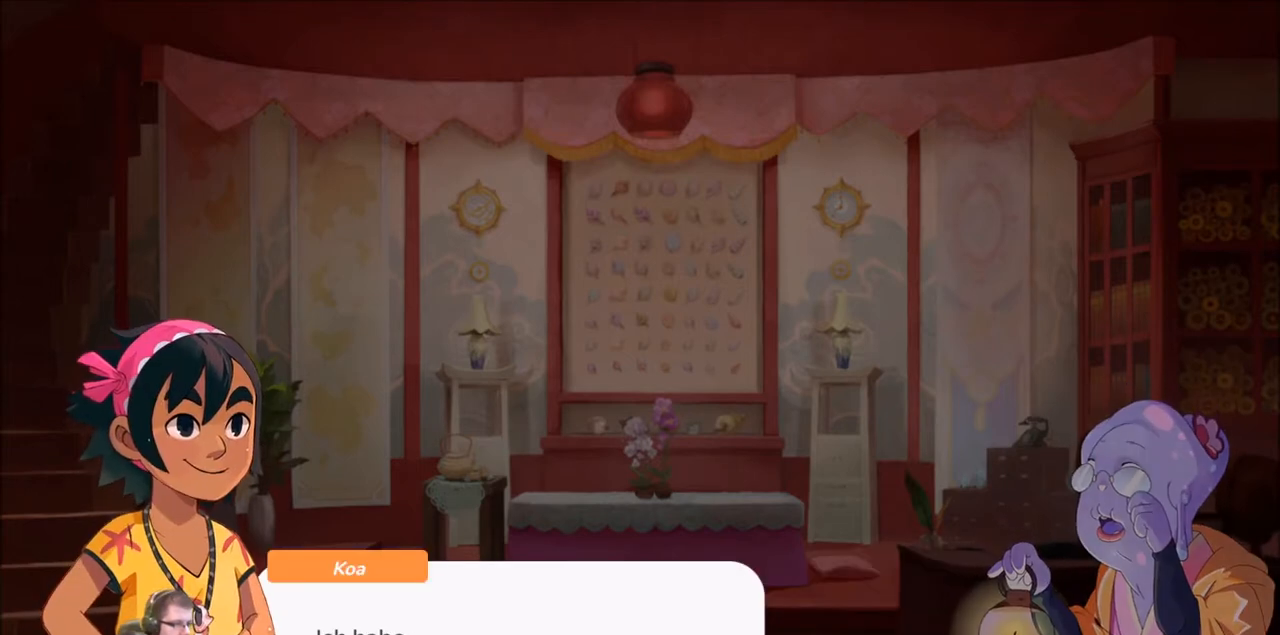
{"buttons": [], "left_stick": "center", "right_stick": "center", "events": []}
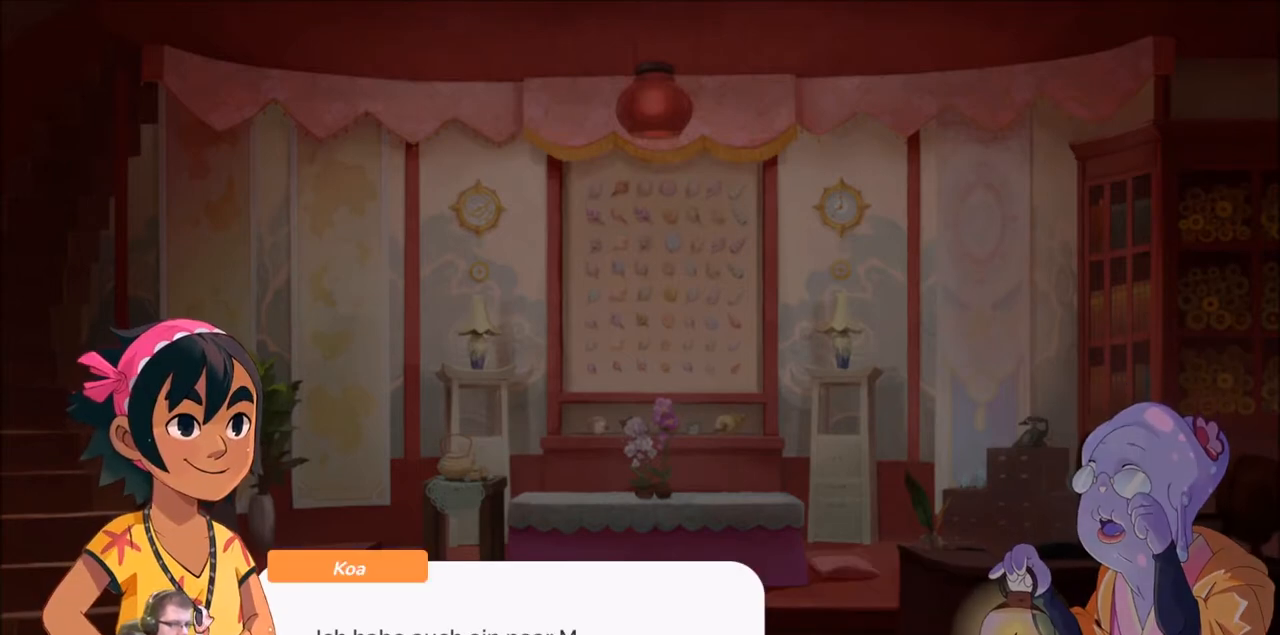
{"buttons": [], "left_stick": "center", "right_stick": "center", "events": []}
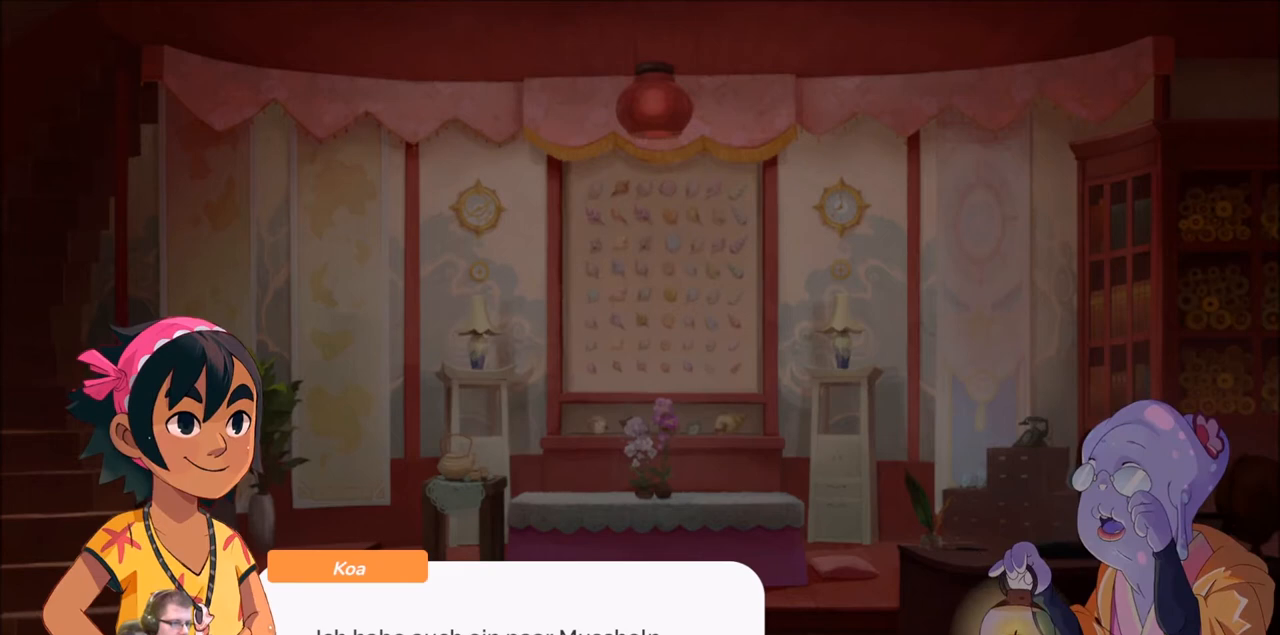
{"buttons": ["A"], "left_stick": "center", "right_stick": "center", "events": [[500, "A", "down"]]}
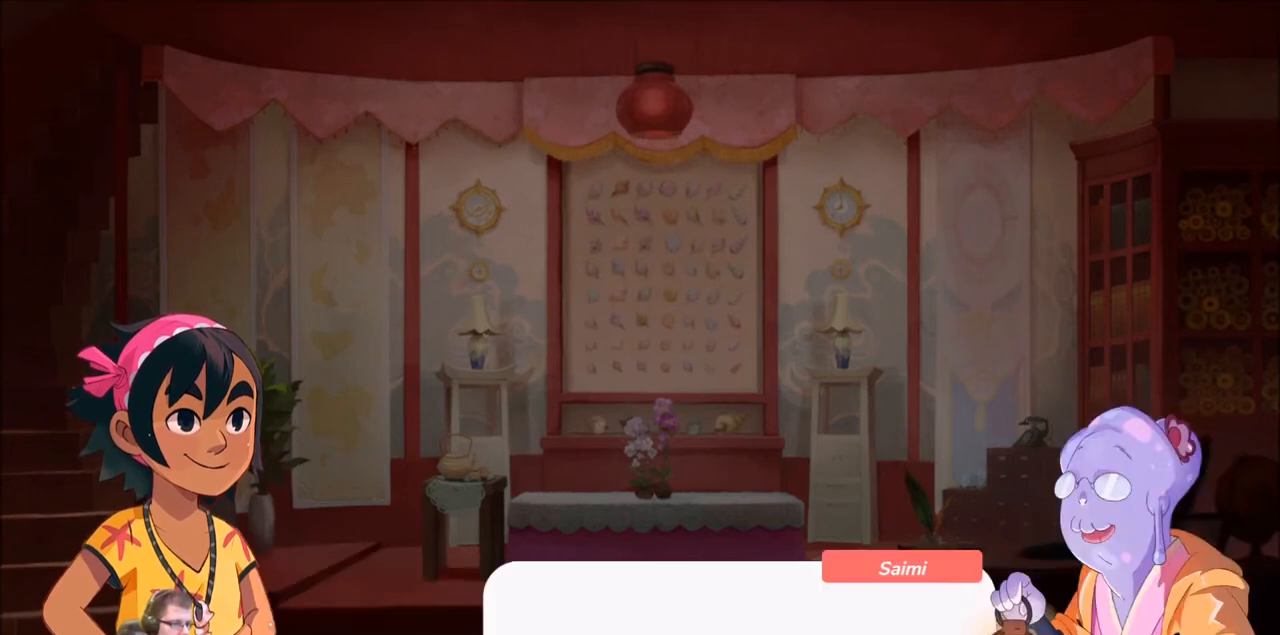
{"buttons": [], "left_stick": "center", "right_stick": "center", "events": [[134, "A", "up"]]}
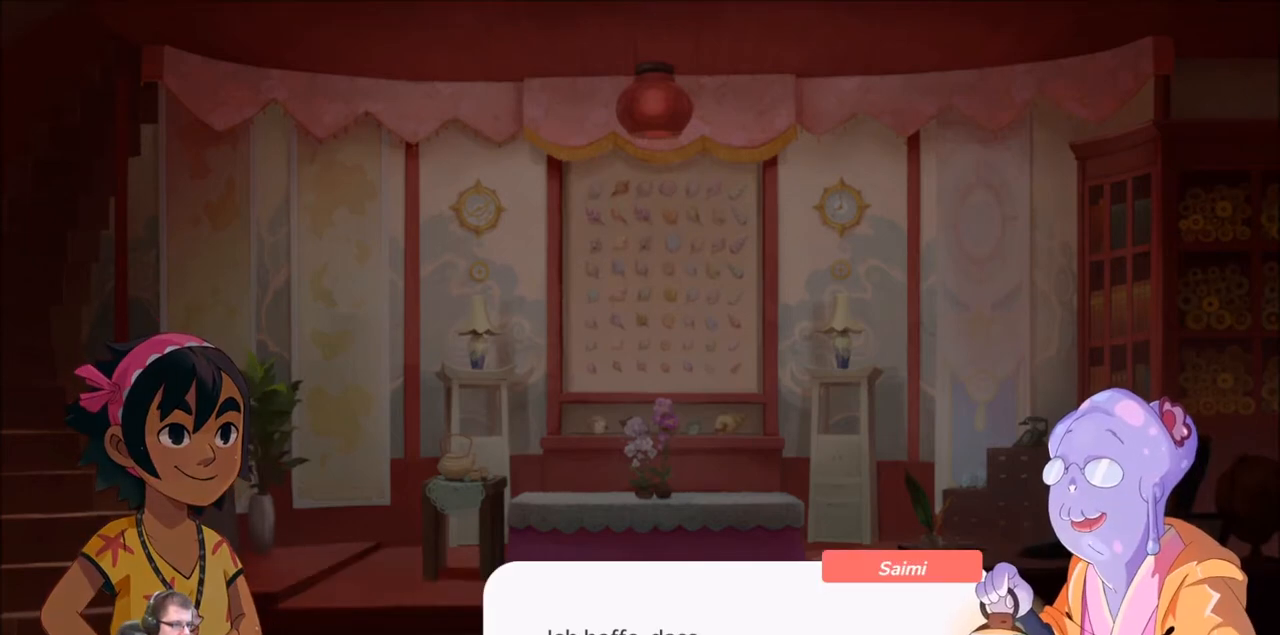
{"buttons": [], "left_stick": "center", "right_stick": "center", "events": []}
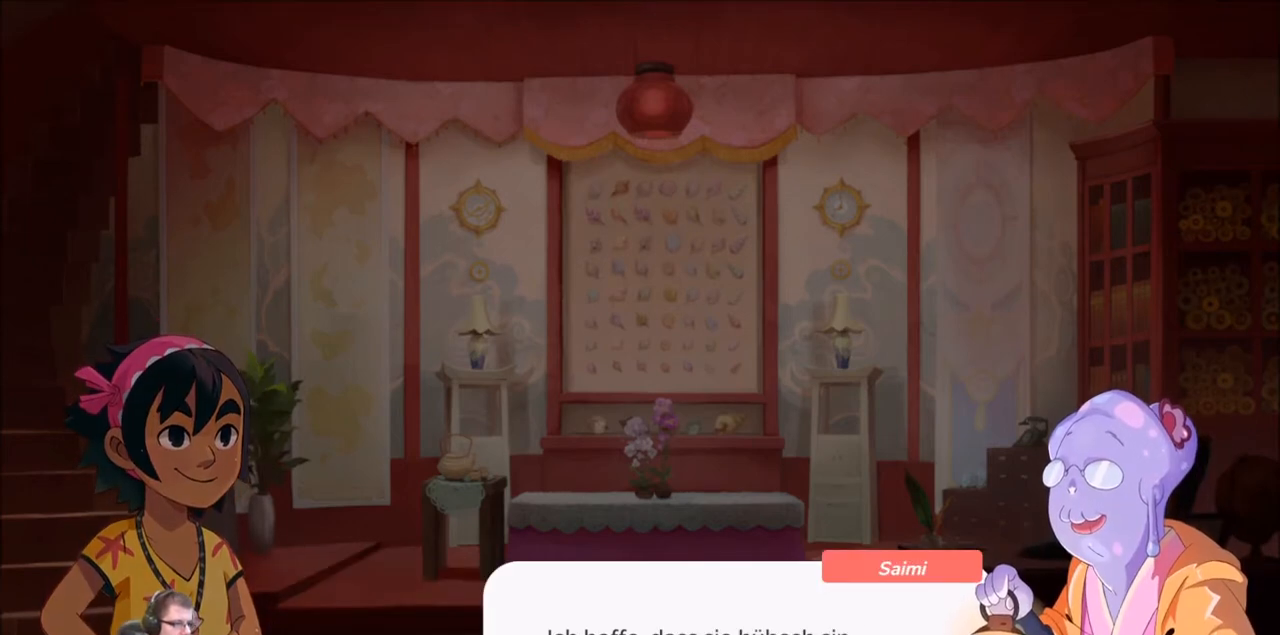
{"buttons": [], "left_stick": "center", "right_stick": "center", "events": []}
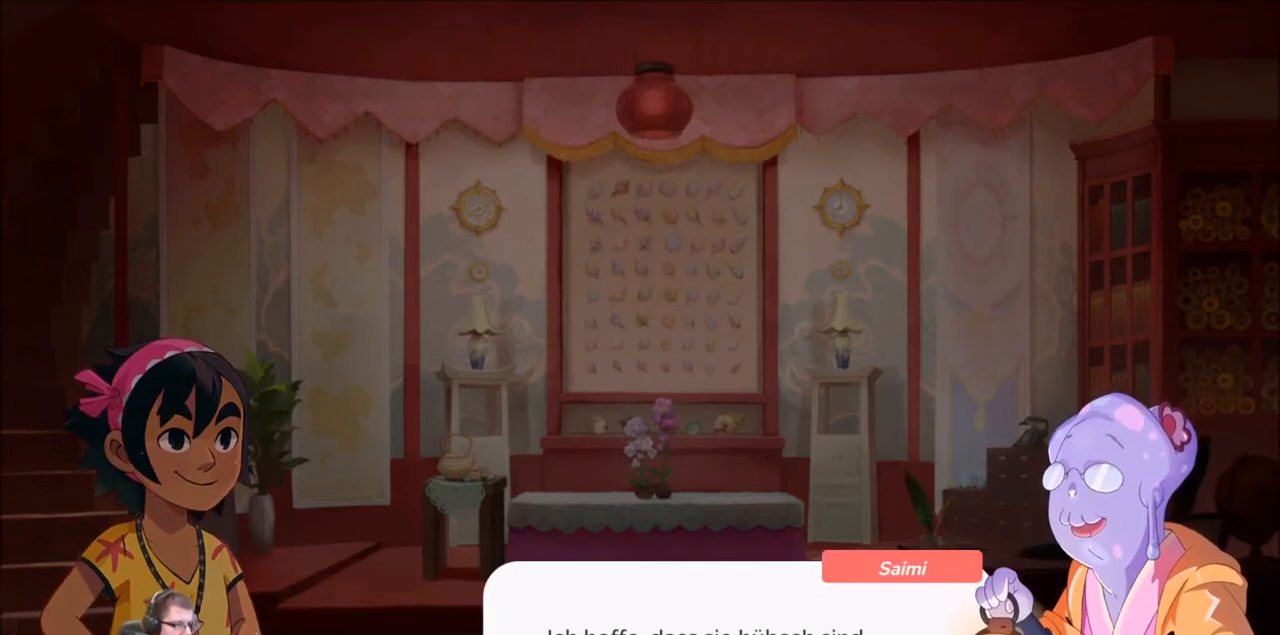
{"buttons": [], "left_stick": "center", "right_stick": "center", "events": []}
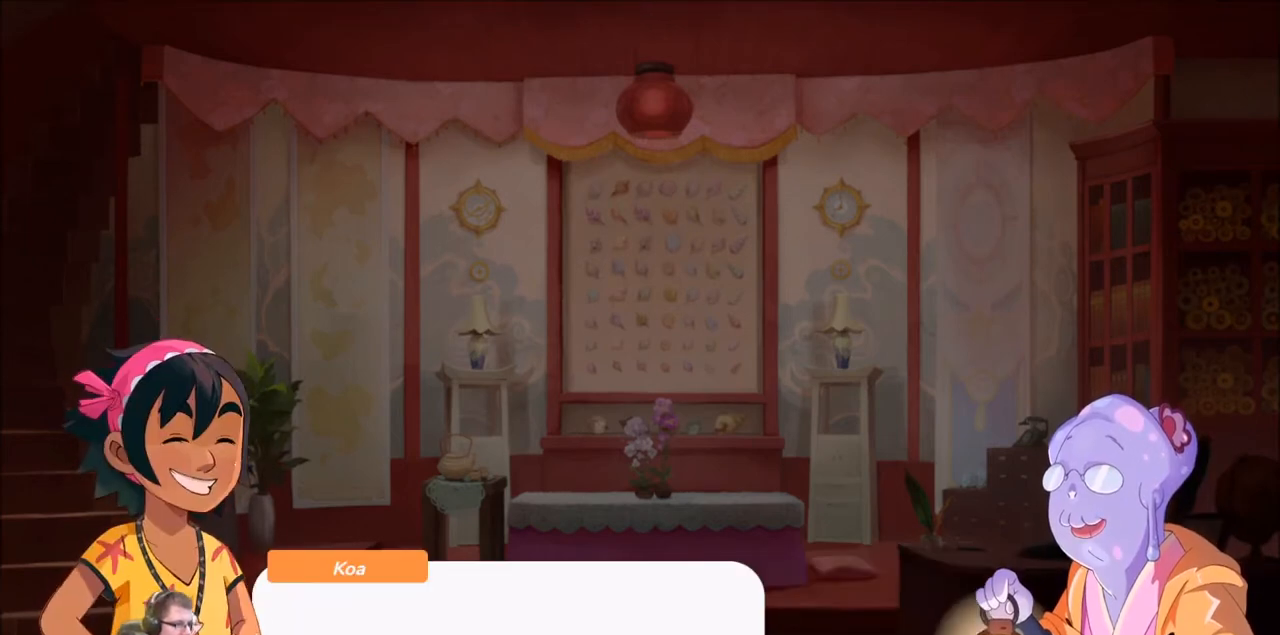
{"buttons": [], "left_stick": "center", "right_stick": "center", "events": [[34, "A", "down"], [167, "A", "up"]]}
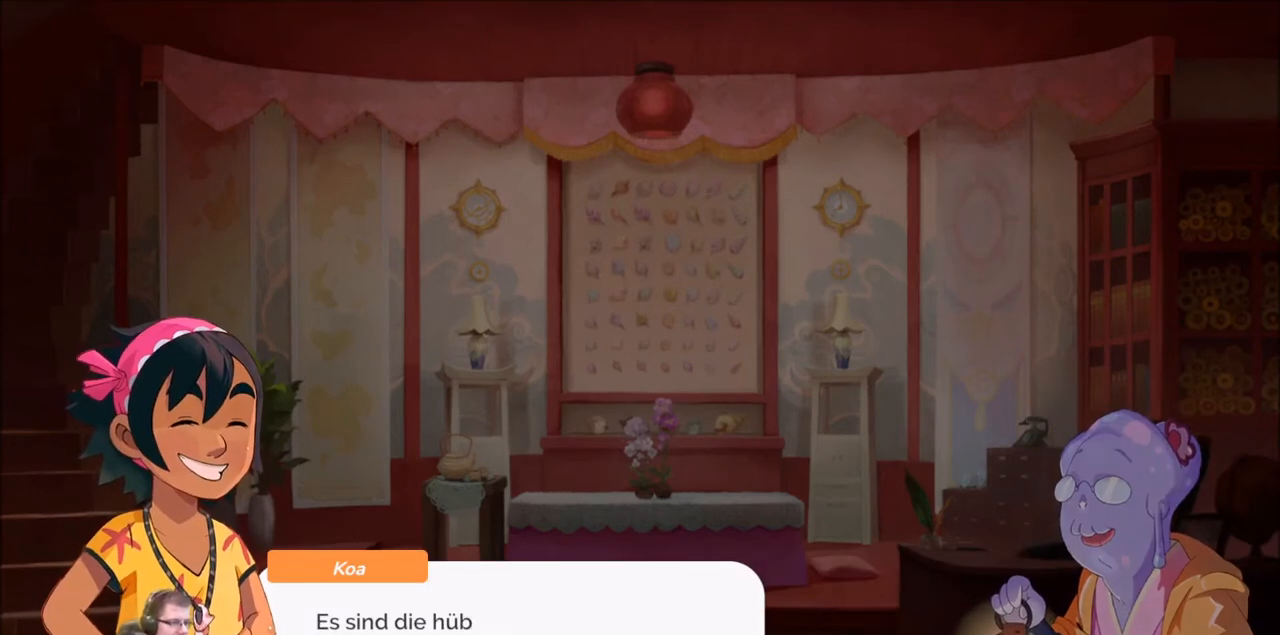
{"buttons": [], "left_stick": "center", "right_stick": "center", "events": []}
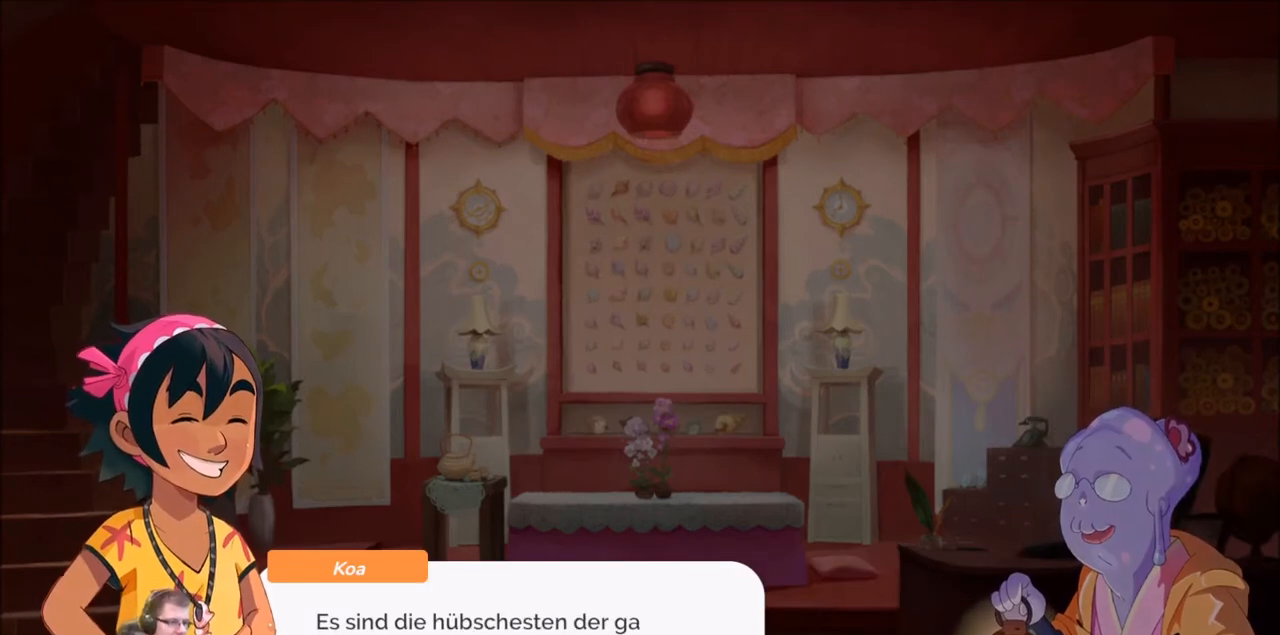
{"buttons": [], "left_stick": "center", "right_stick": "center", "events": []}
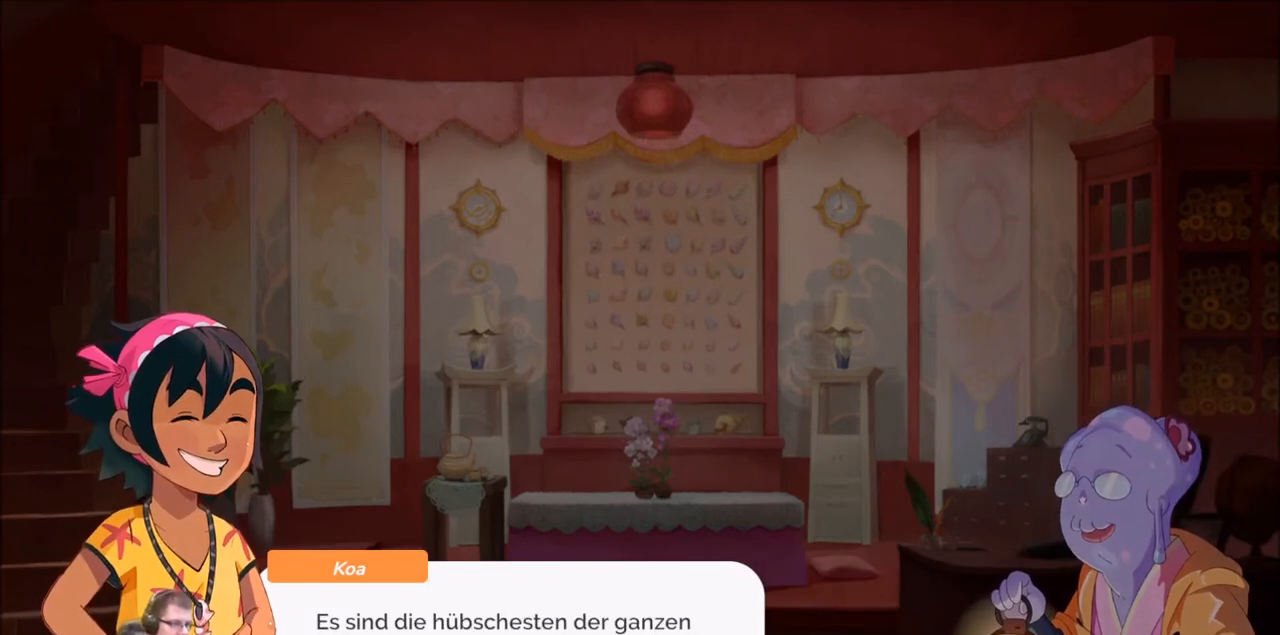
{"buttons": [], "left_stick": "center", "right_stick": "center", "events": []}
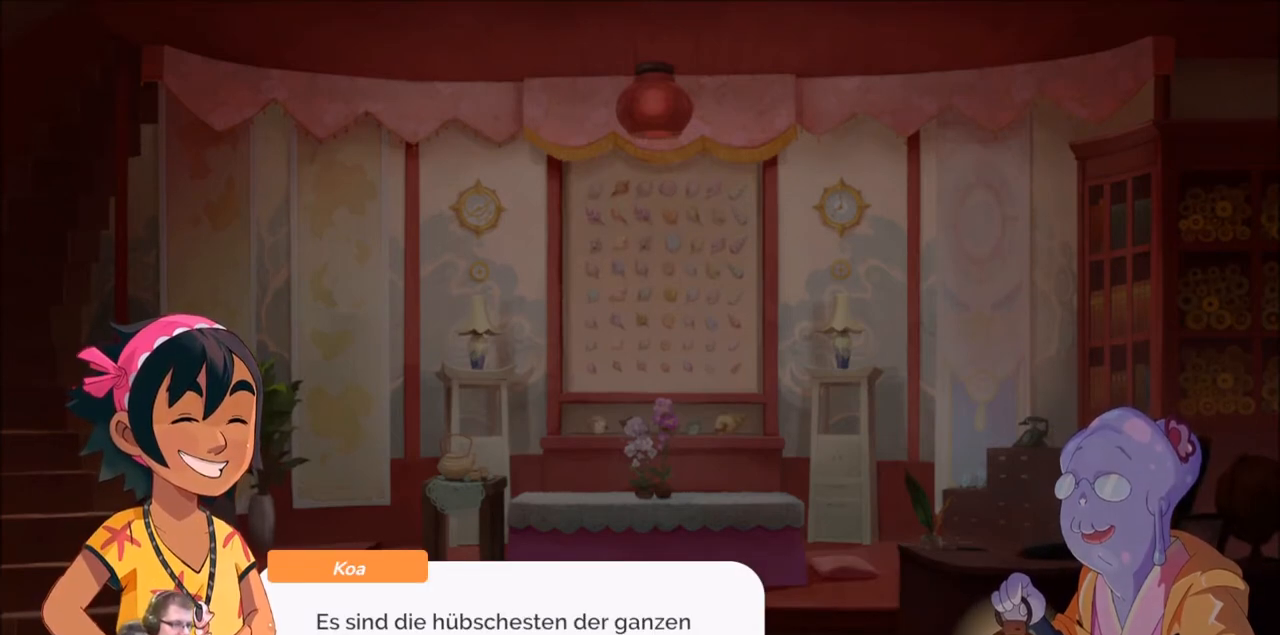
{"buttons": [], "left_stick": "center", "right_stick": "center", "events": [[267, "A", "down"], [401, "A", "up"]]}
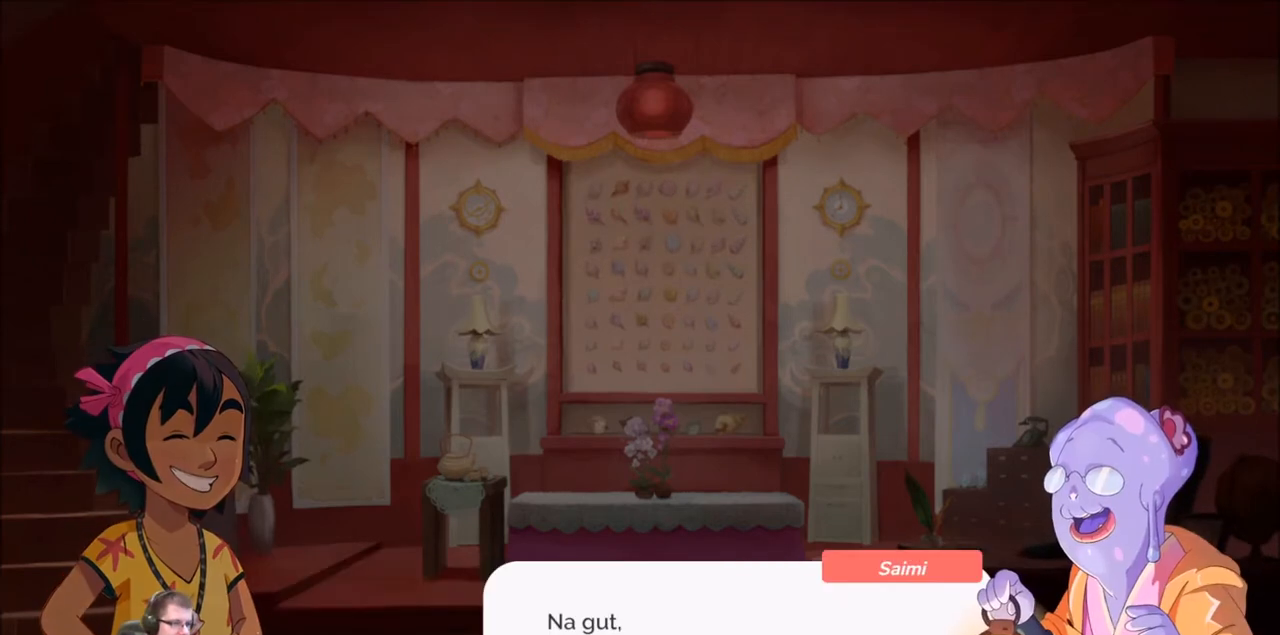
{"buttons": [], "left_stick": "center", "right_stick": "center", "events": []}
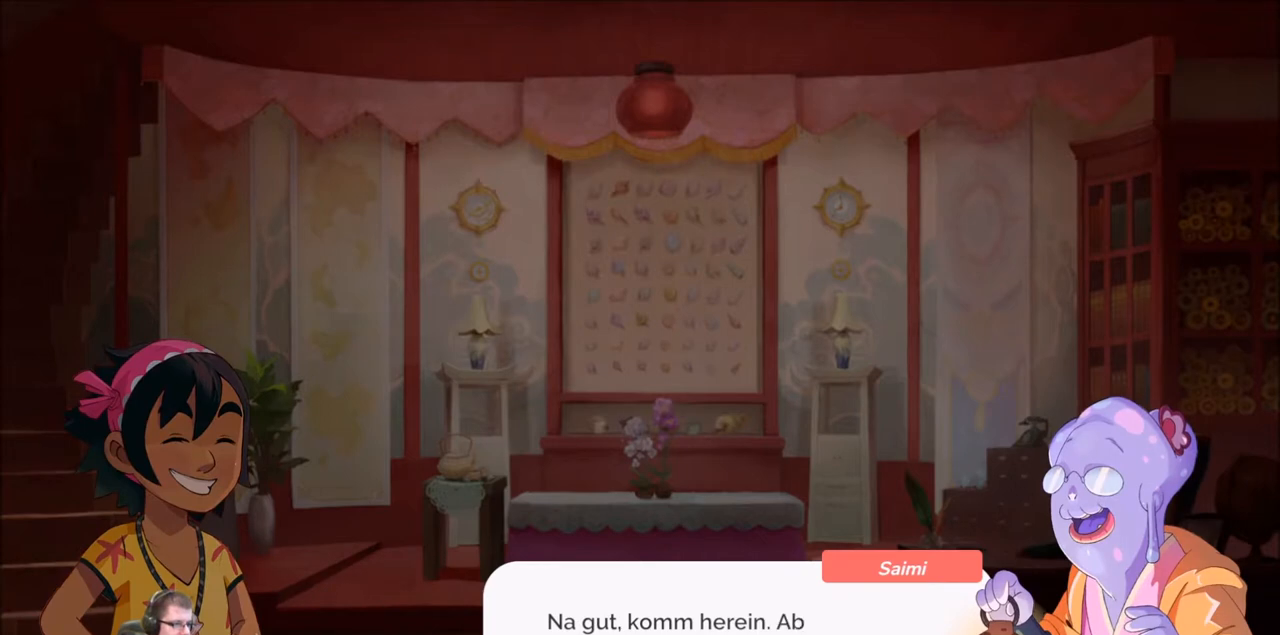
{"buttons": [], "left_stick": "center", "right_stick": "center", "events": []}
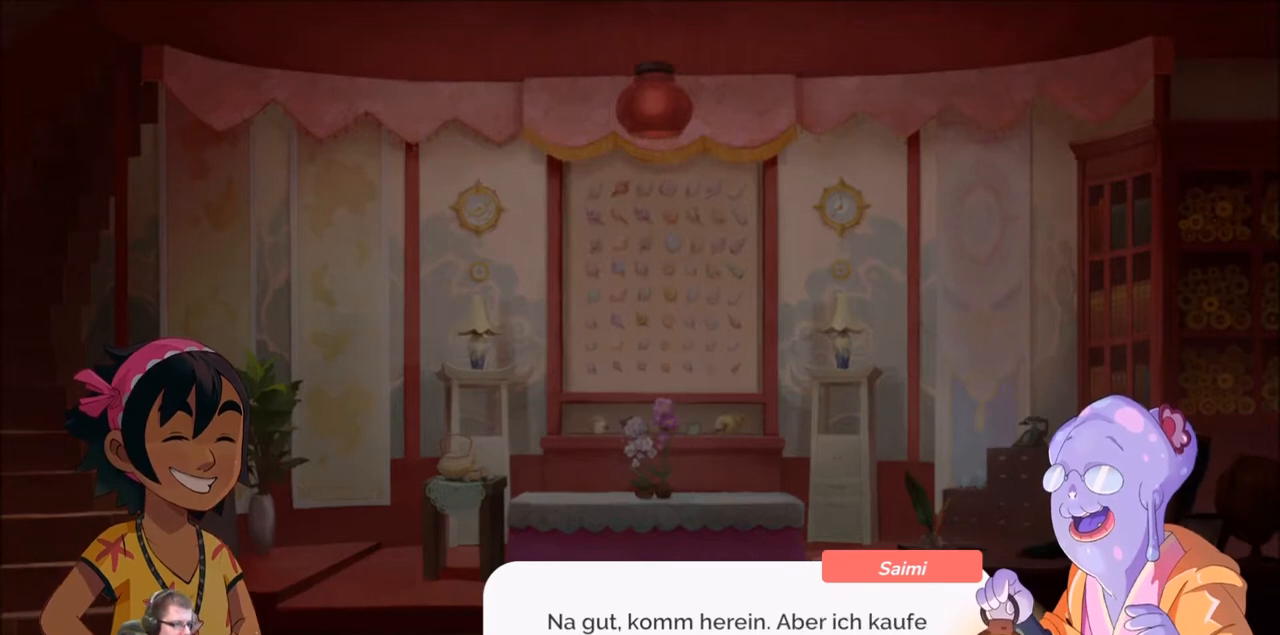
{"buttons": [], "left_stick": "center", "right_stick": "center", "events": []}
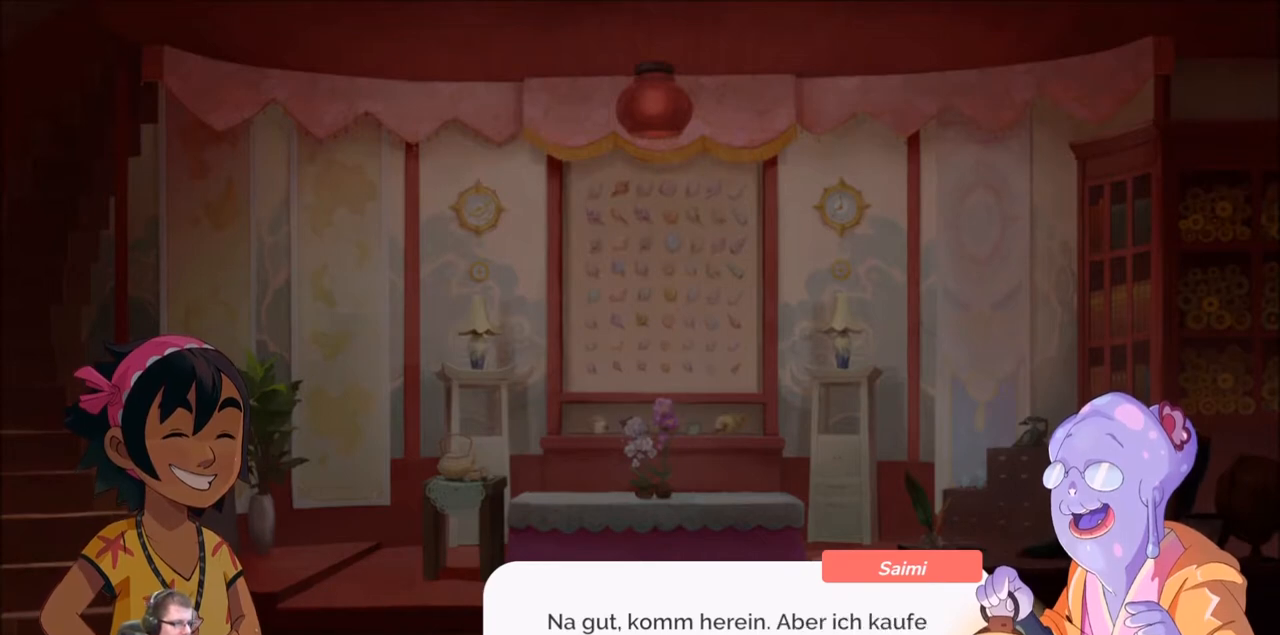
{"buttons": [], "left_stick": "center", "right_stick": "center", "events": []}
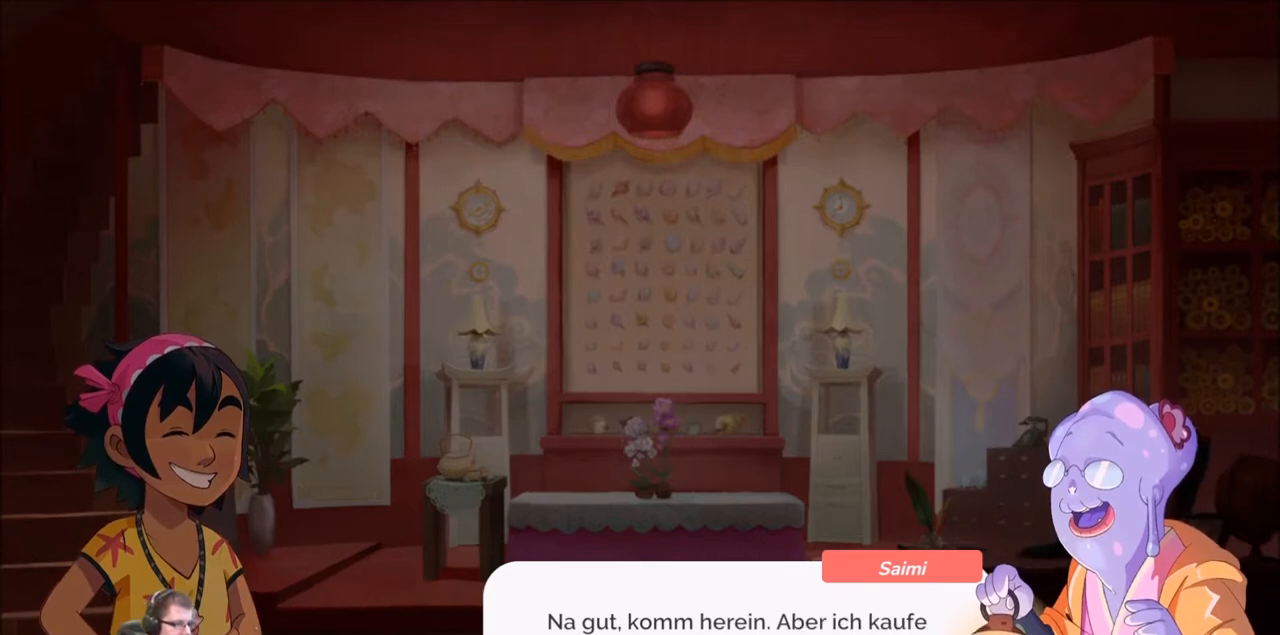
{"buttons": ["A"], "left_stick": "center", "right_stick": "center", "events": [[467, "A", "down"]]}
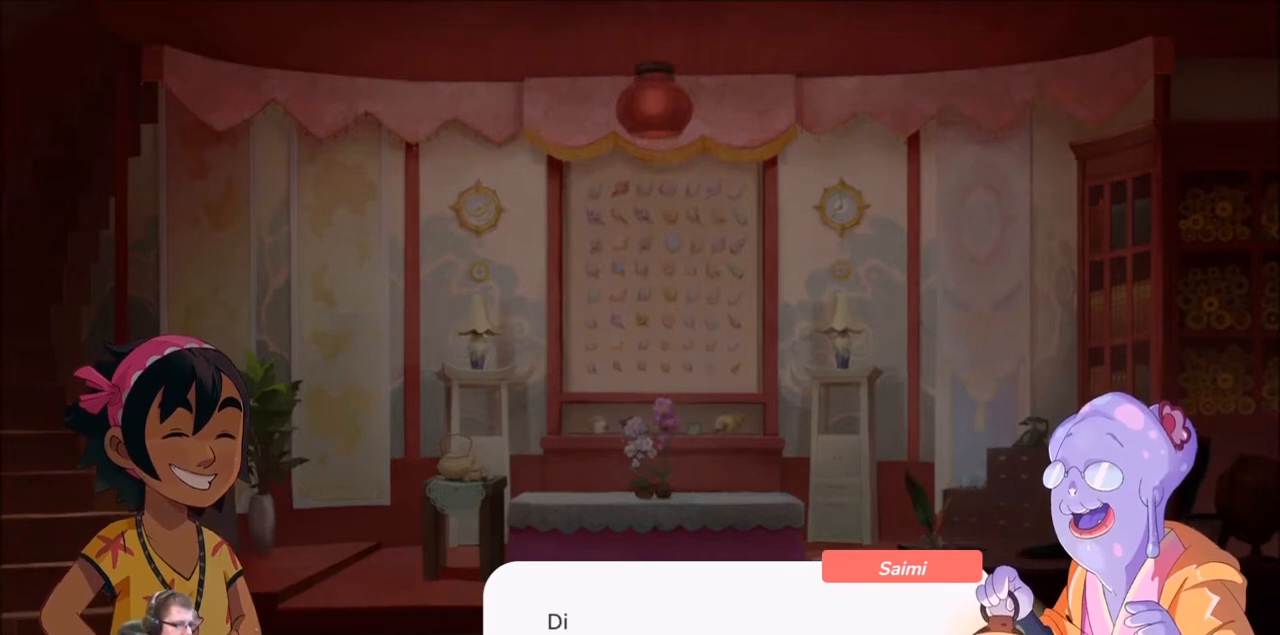
{"buttons": [], "left_stick": "center", "right_stick": "center", "events": [[100, "A", "up"]]}
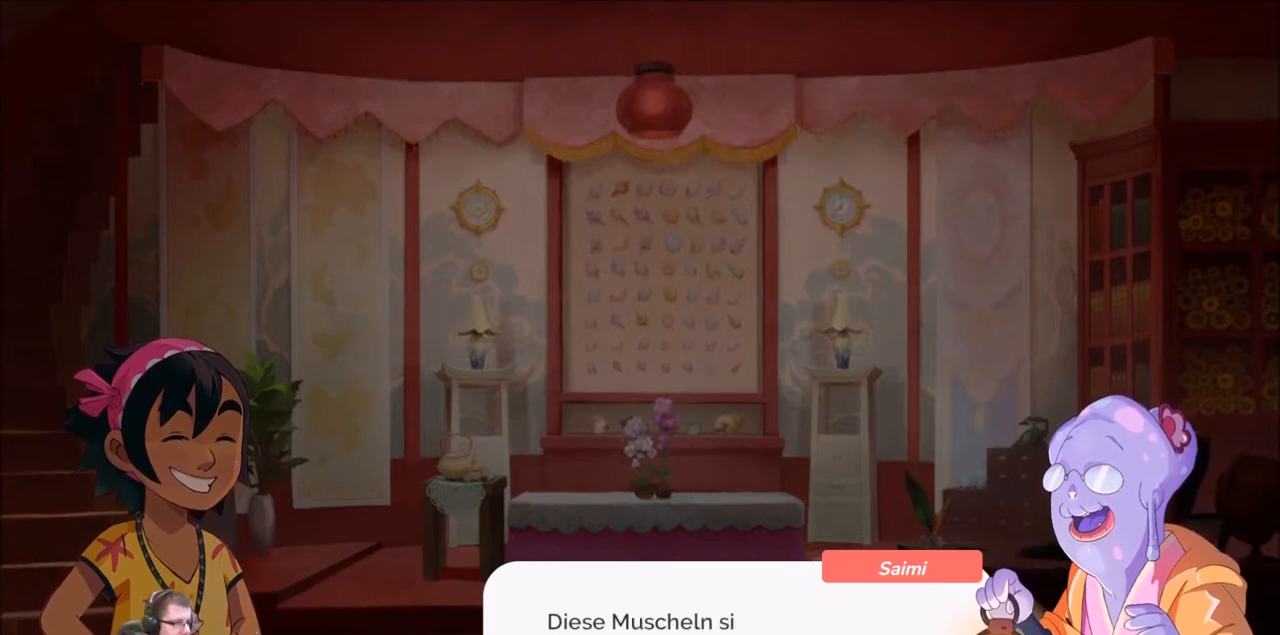
{"buttons": [], "left_stick": "center", "right_stick": "center", "events": []}
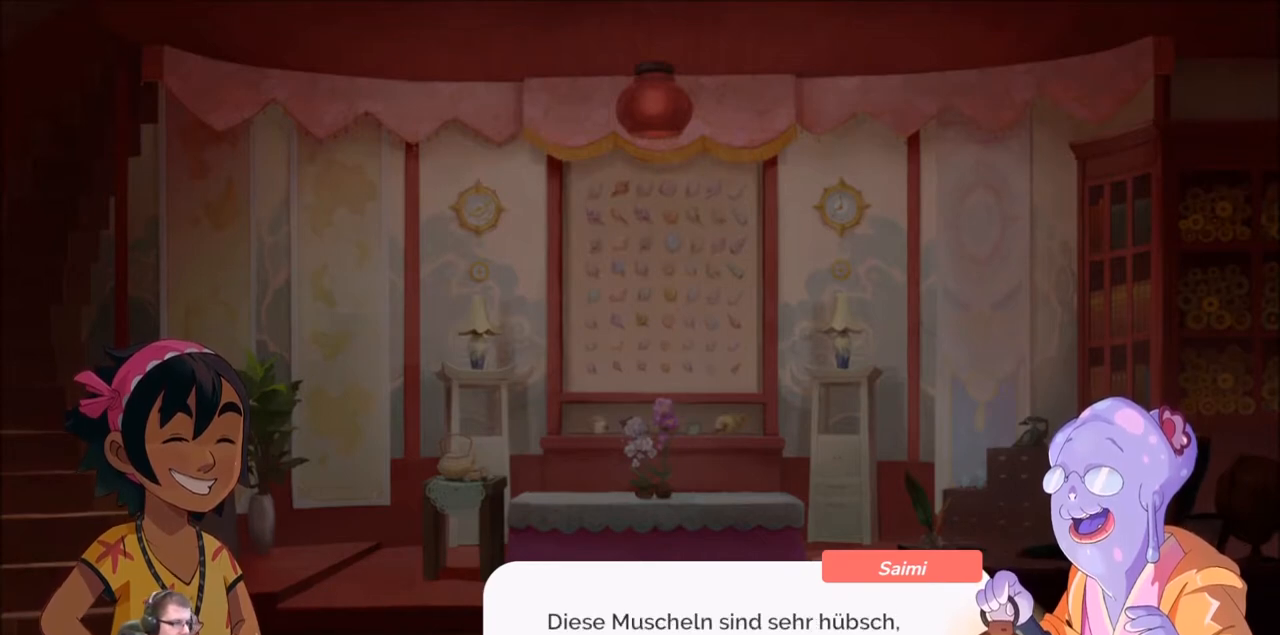
{"buttons": [], "left_stick": "center", "right_stick": "center", "events": []}
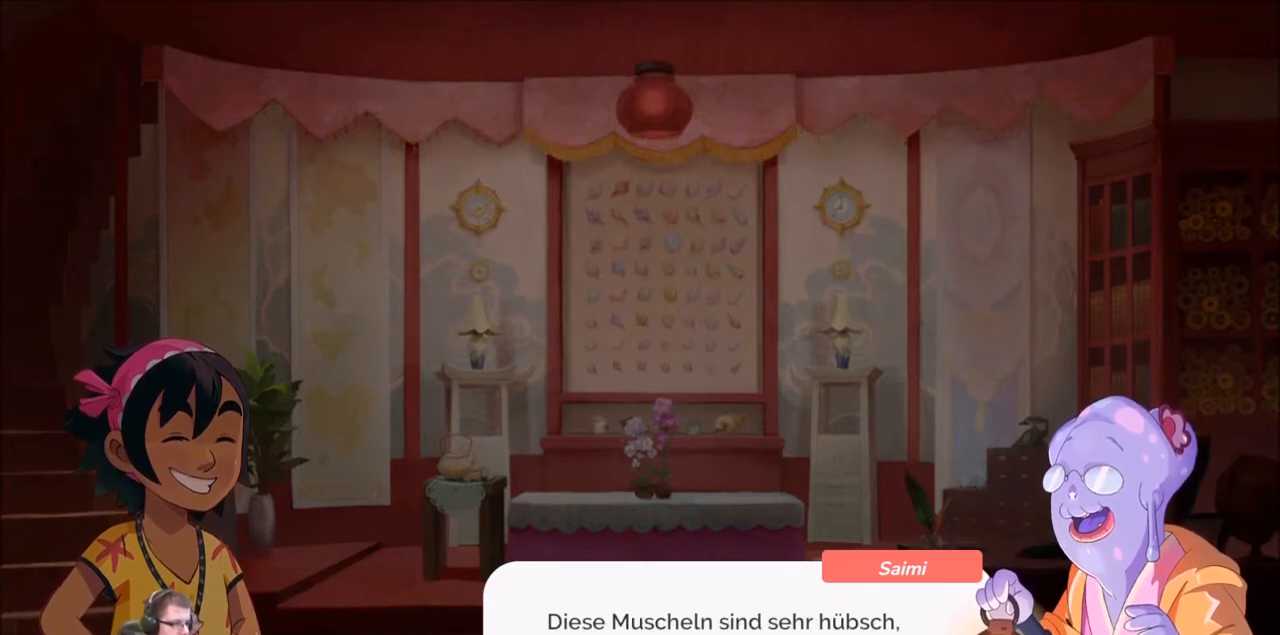
{"buttons": [], "left_stick": "center", "right_stick": "center", "events": []}
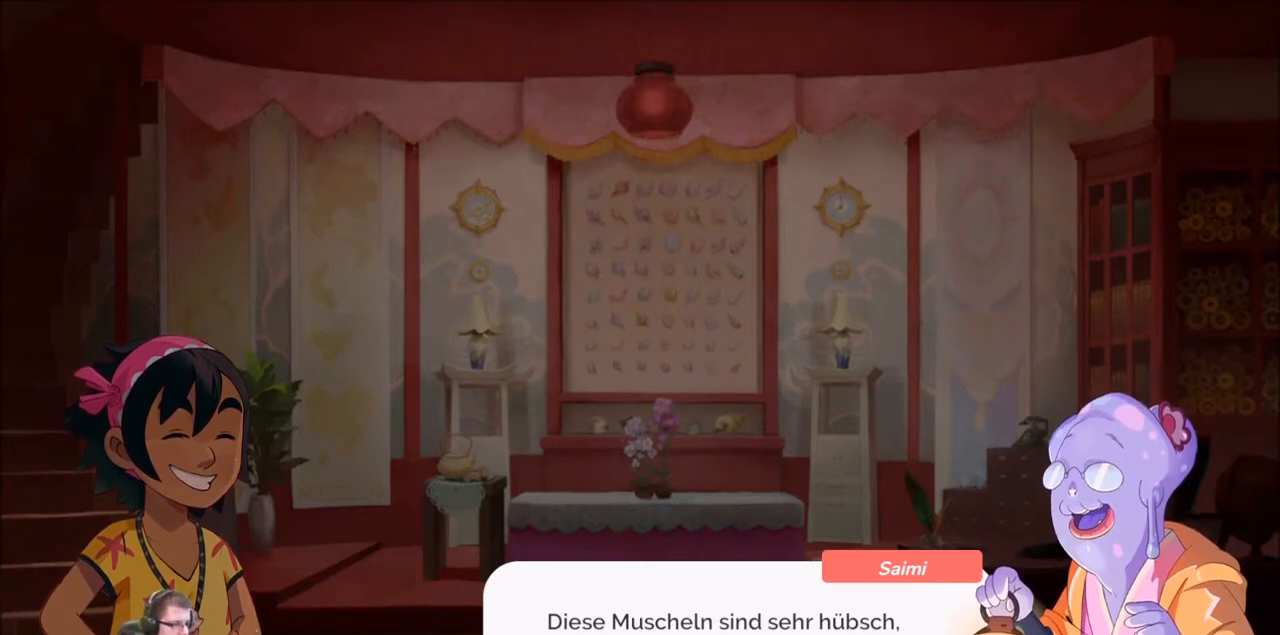
{"buttons": [], "left_stick": "center", "right_stick": "center", "events": [[234, "A", "down"], [367, "A", "up"]]}
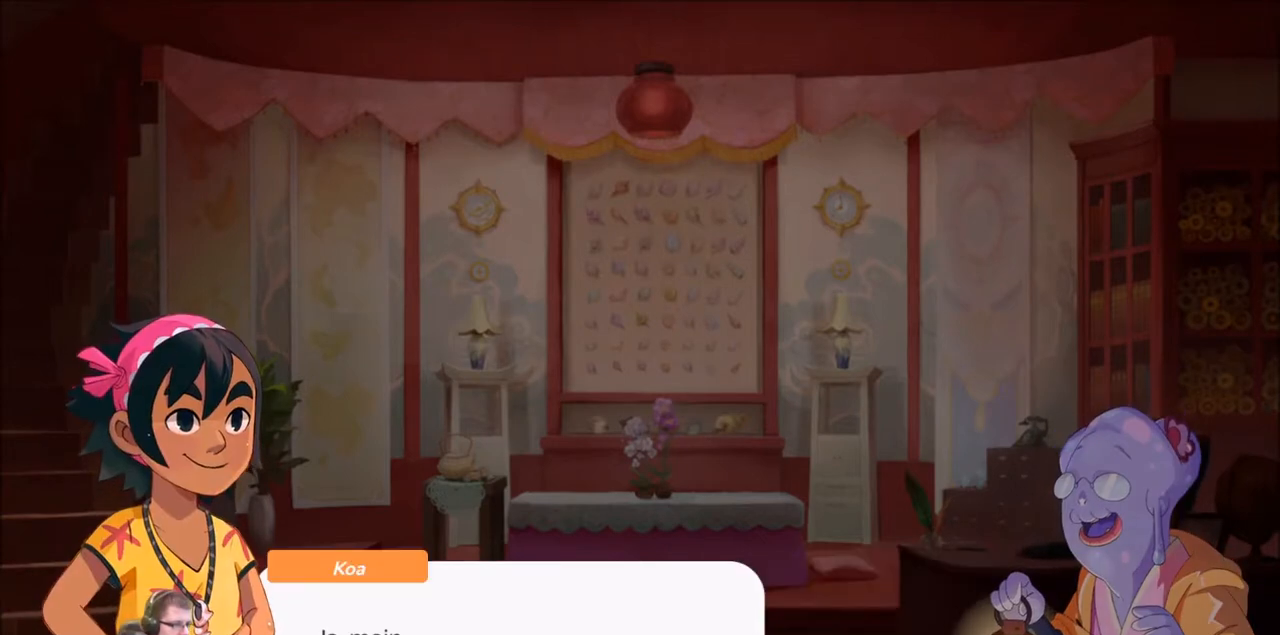
{"buttons": [], "left_stick": "center", "right_stick": "center", "events": []}
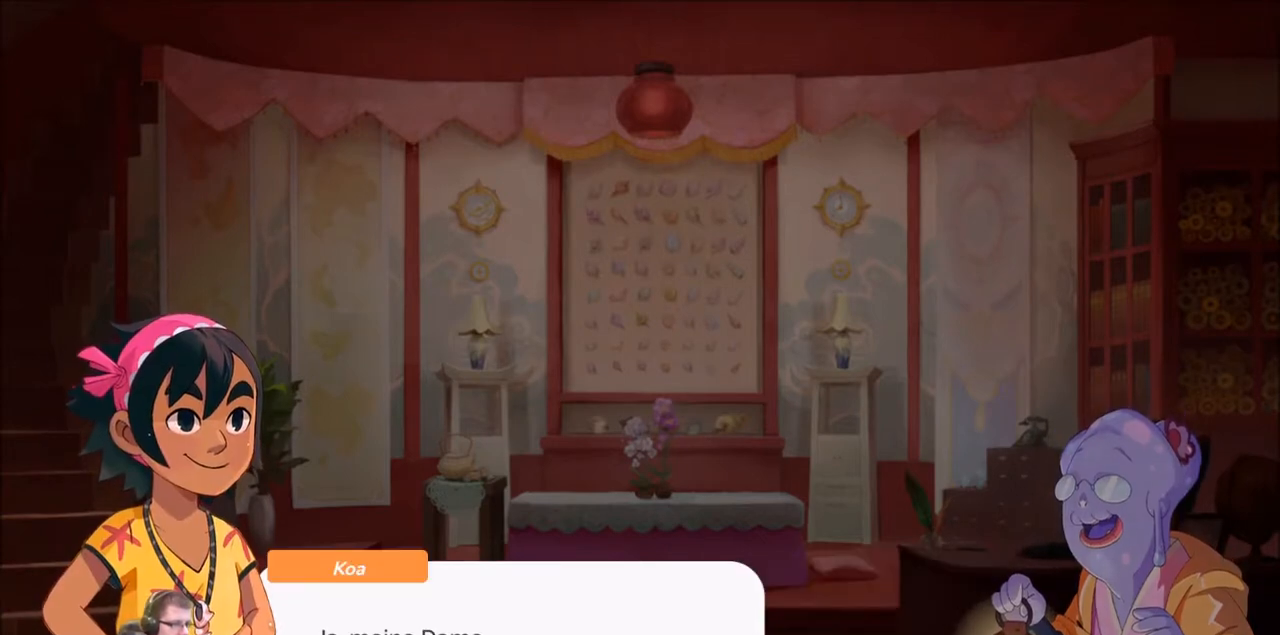
{"buttons": [], "left_stick": "center", "right_stick": "center", "events": [[300, "A", "down"], [434, "A", "up"]]}
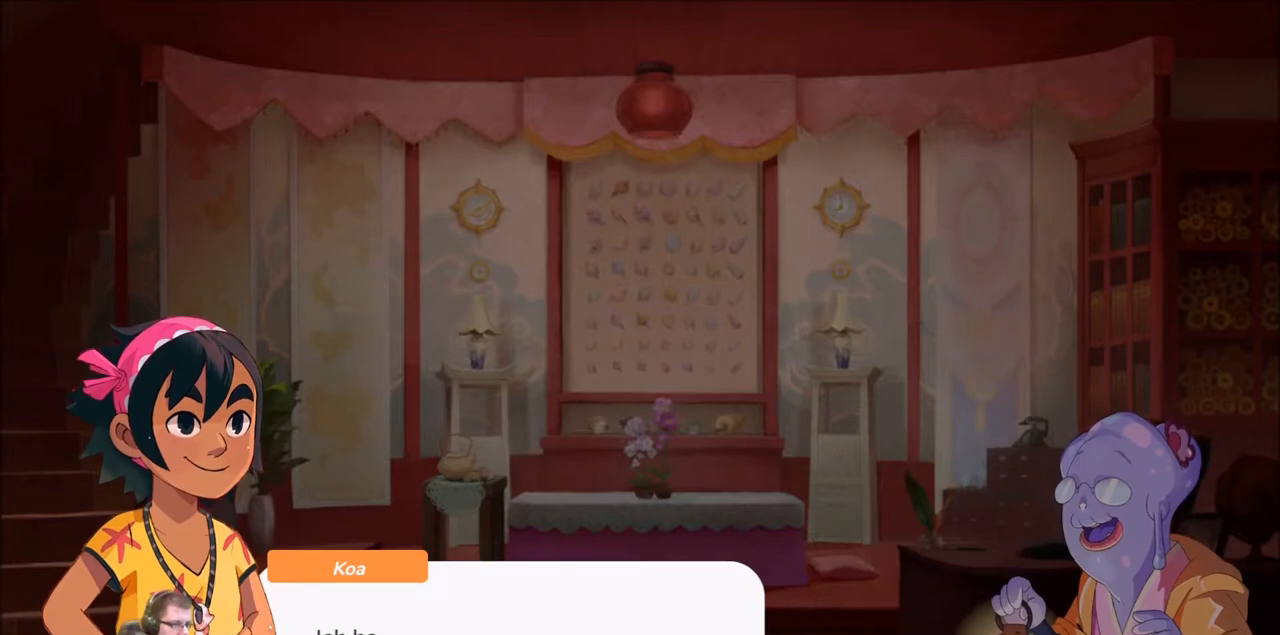
{"buttons": [], "left_stick": "center", "right_stick": "center", "events": []}
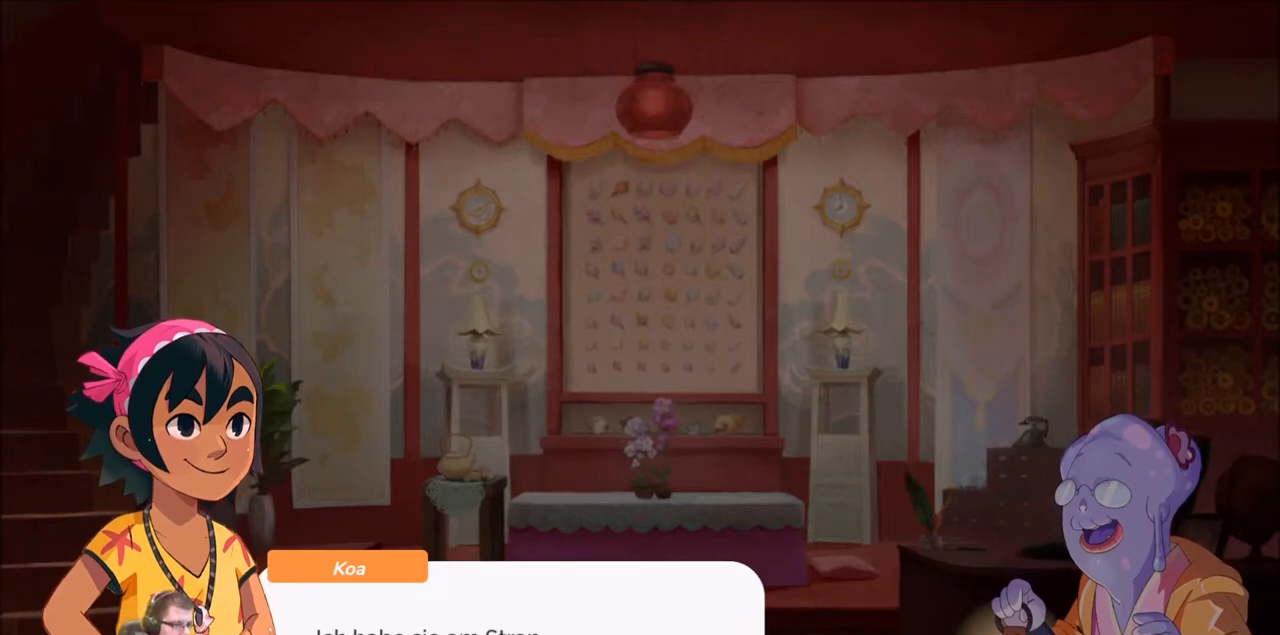
{"buttons": [], "left_stick": "center", "right_stick": "center", "events": []}
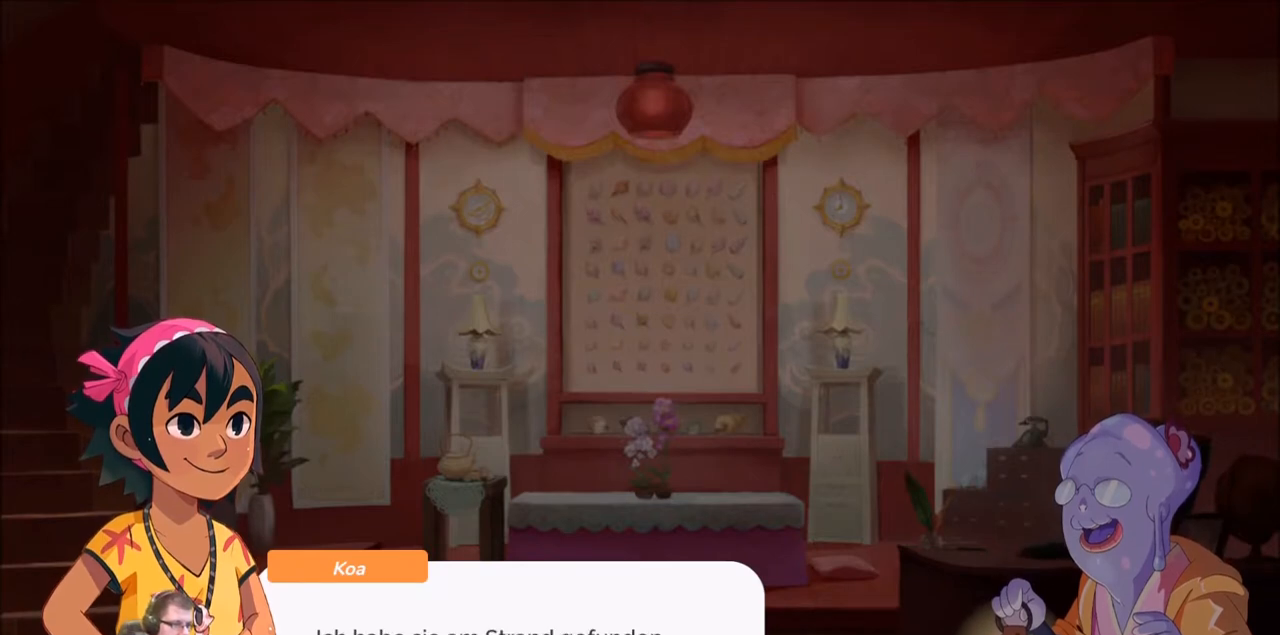
{"buttons": [], "left_stick": "center", "right_stick": "center", "events": []}